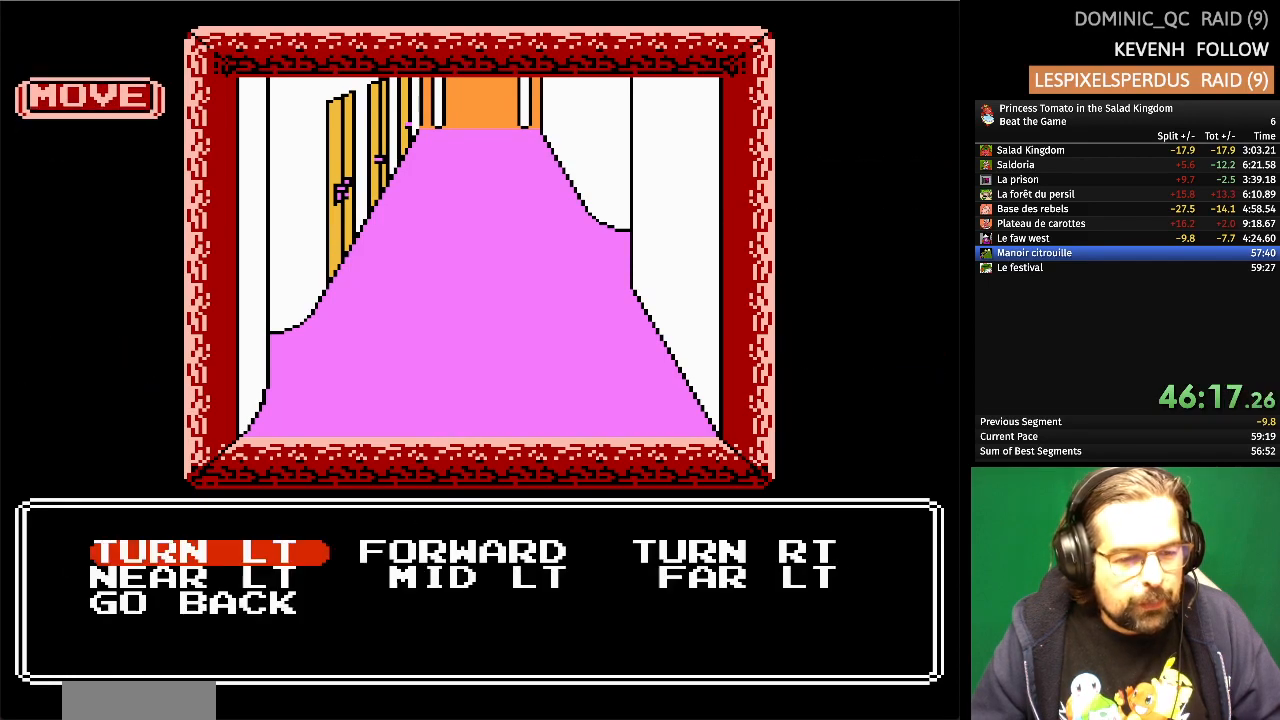
Gameplay with a controller (Nintendo layout); each line is a JSON object with the inputs held at the frame after it. "events" lists button and stick changes between this image and that frame as [ms after this image, input, new state], when the widget could be followed in between. Not read: L1 L2 L3 R3 X Y.
{"buttons": [], "events": [[383, "DPAD_DOWN", "down"], [483, "DPAD_DOWN", "up"]]}
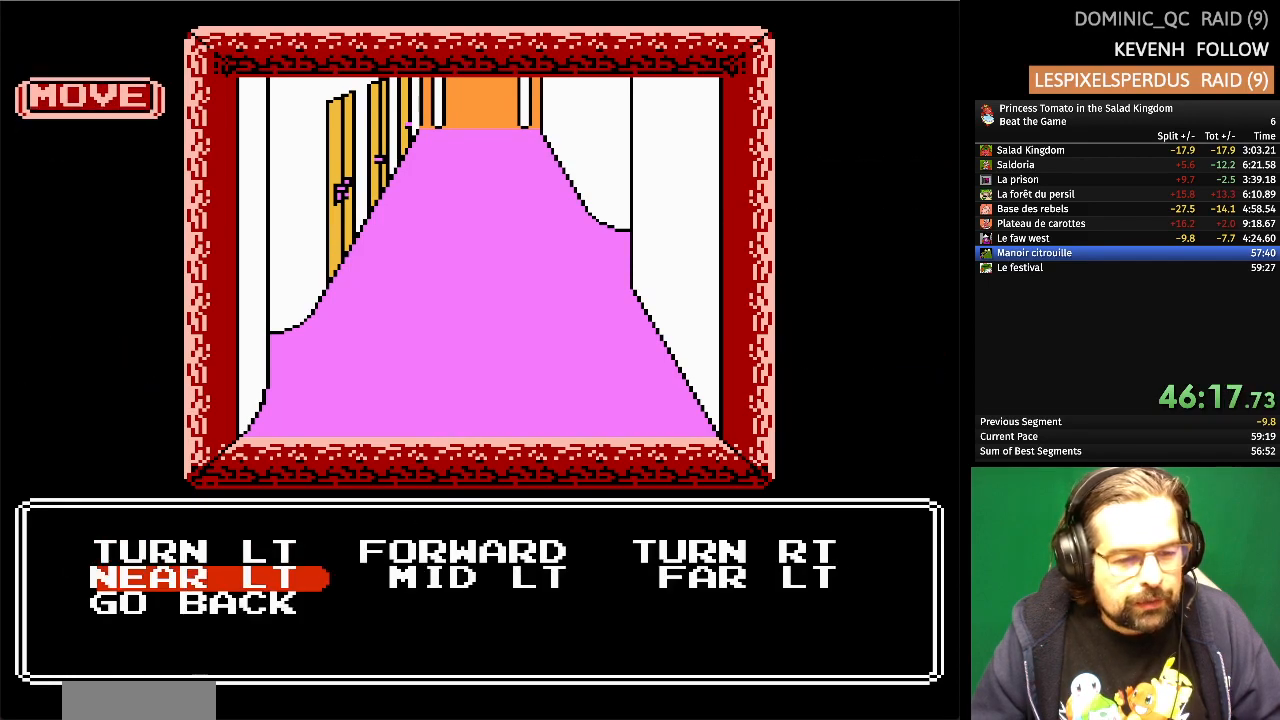
{"buttons": [], "events": [[317, "A", "down"], [467, "A", "up"]]}
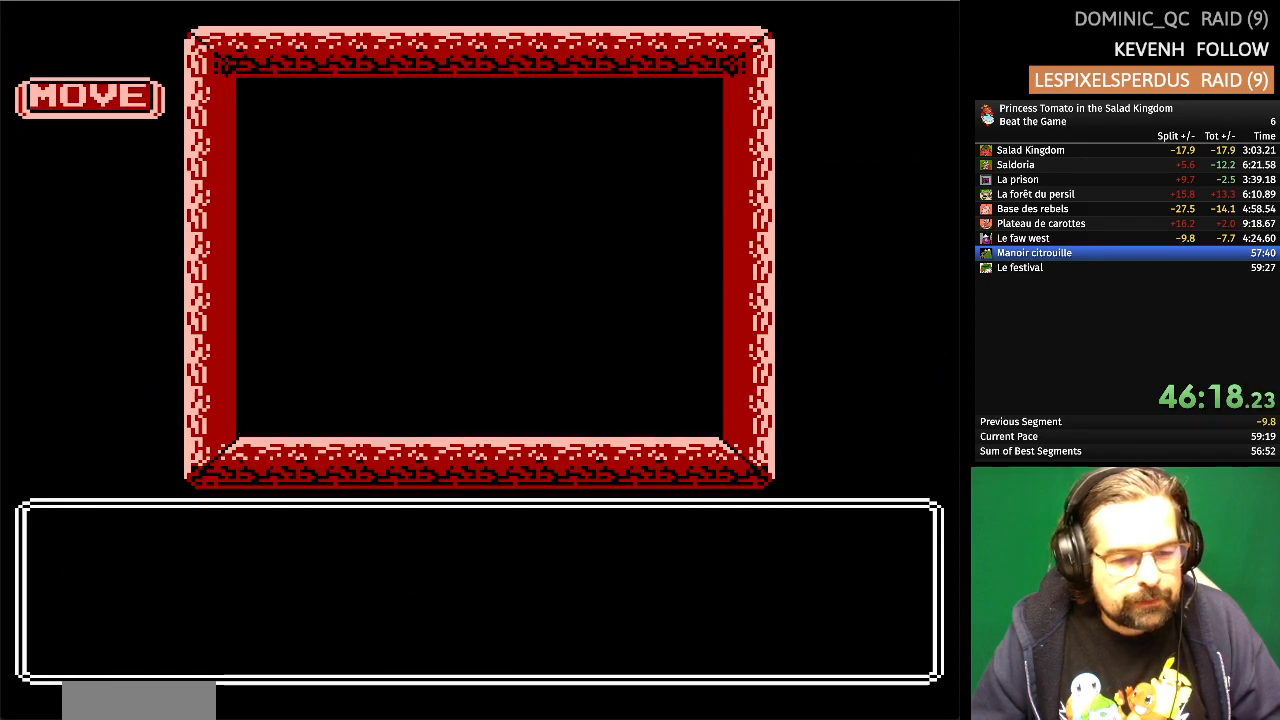
{"buttons": [], "events": []}
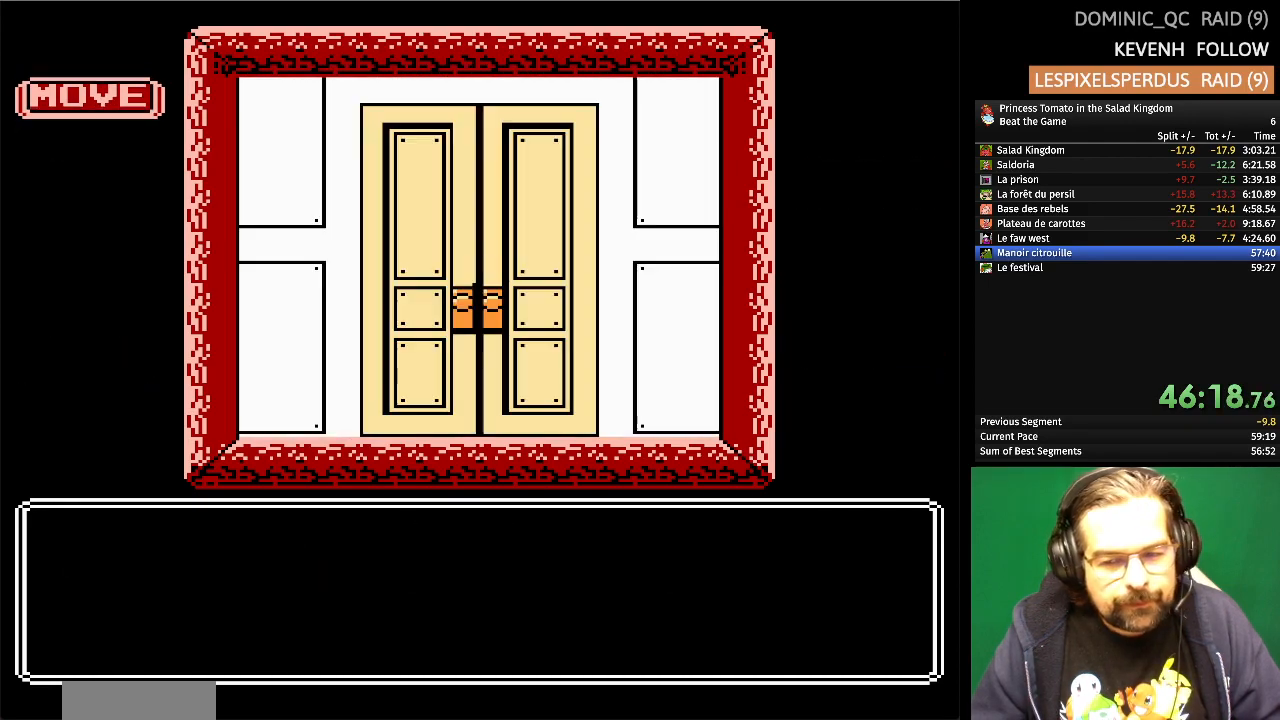
{"buttons": [], "events": []}
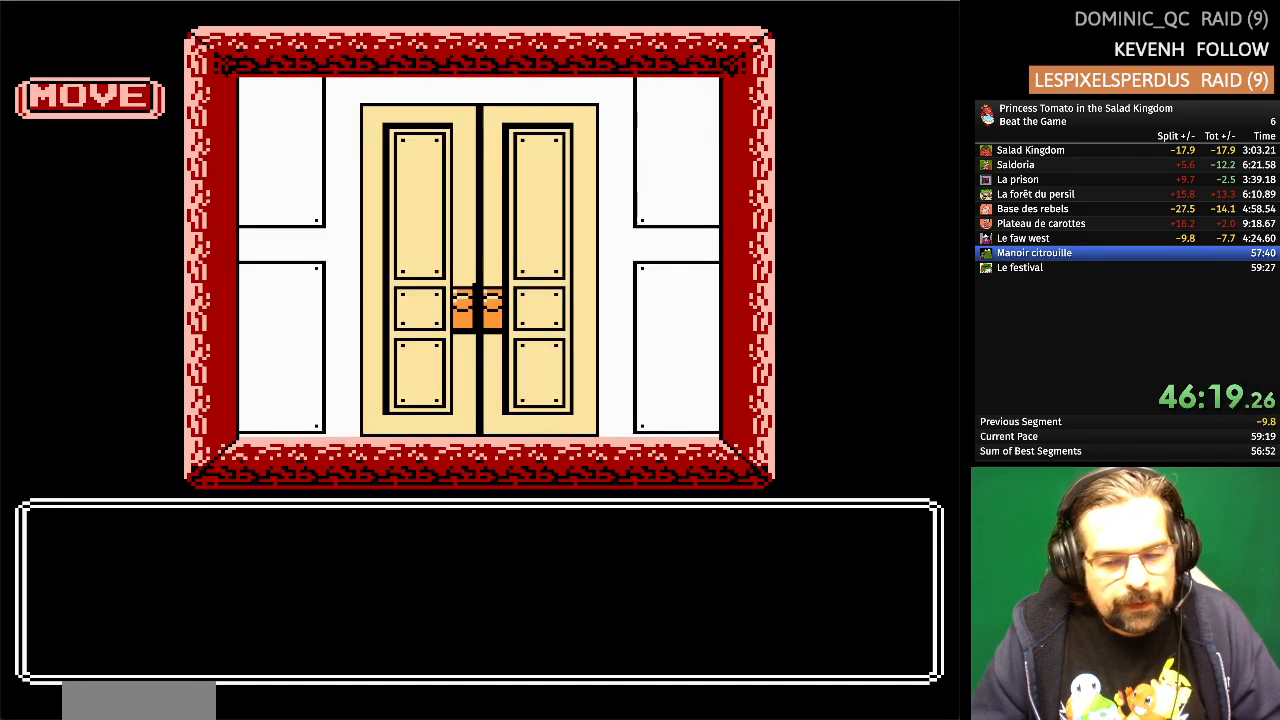
{"buttons": [], "events": []}
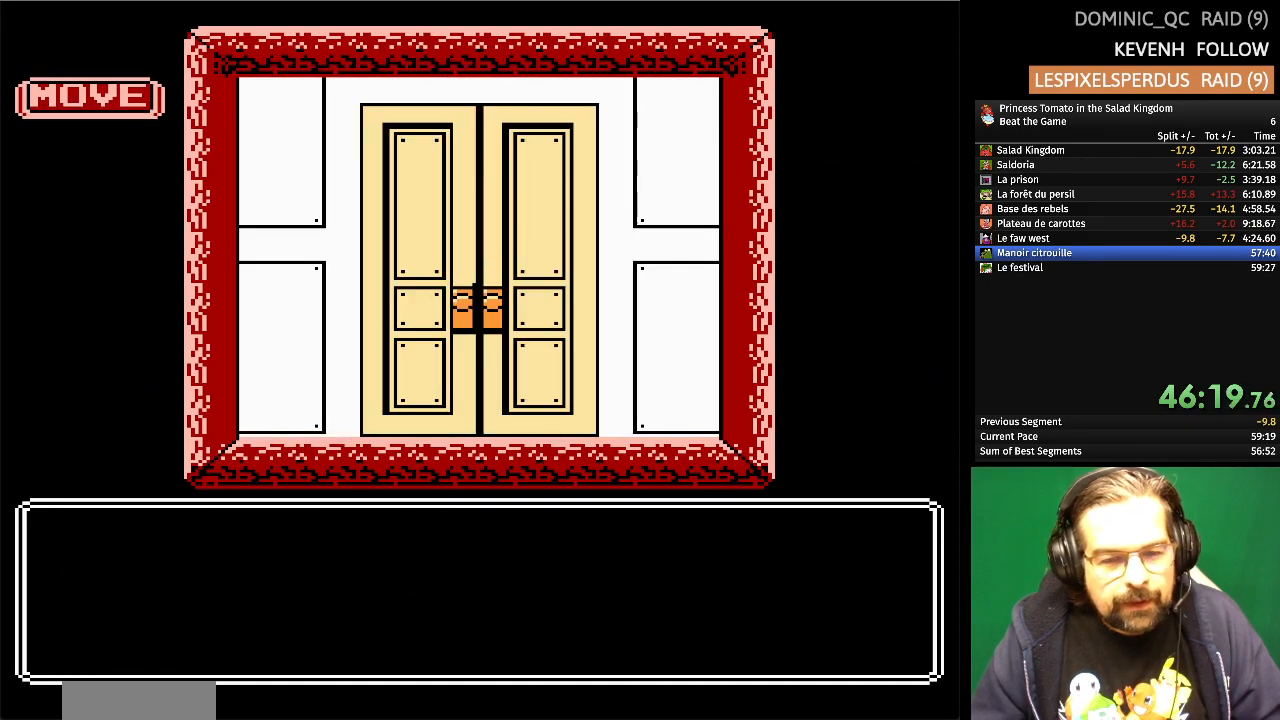
{"buttons": [], "events": []}
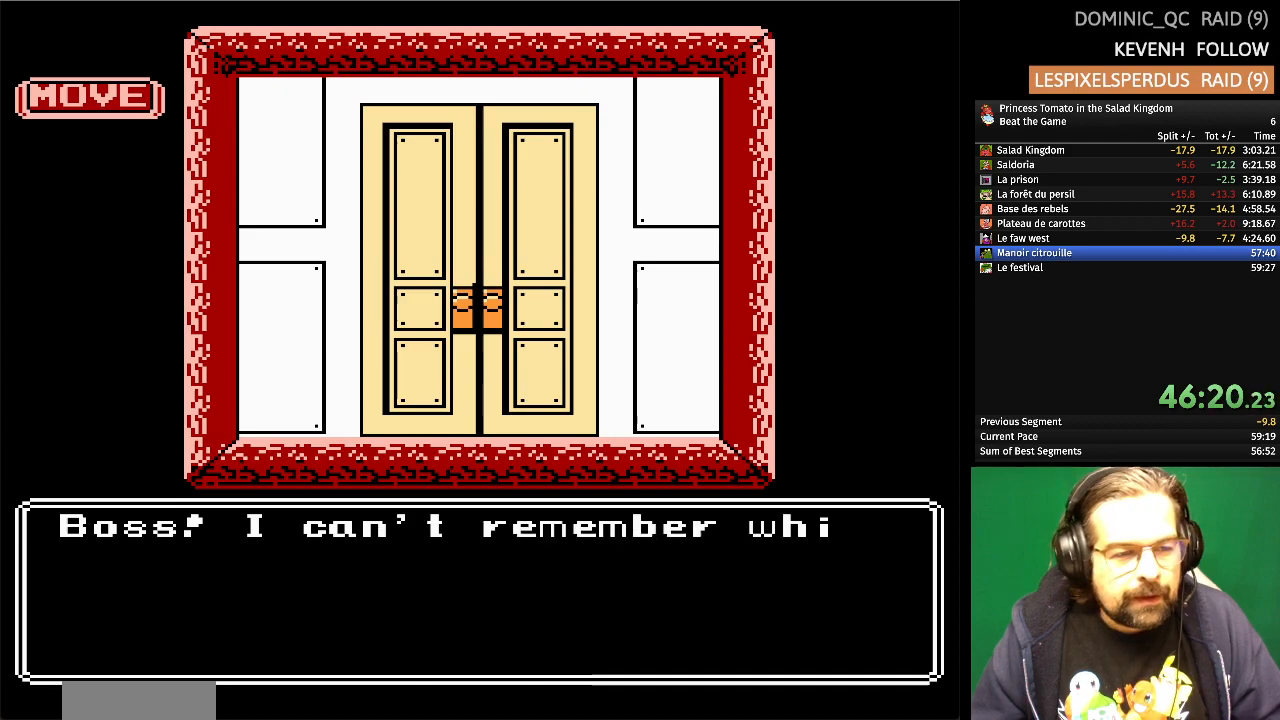
{"buttons": [], "events": []}
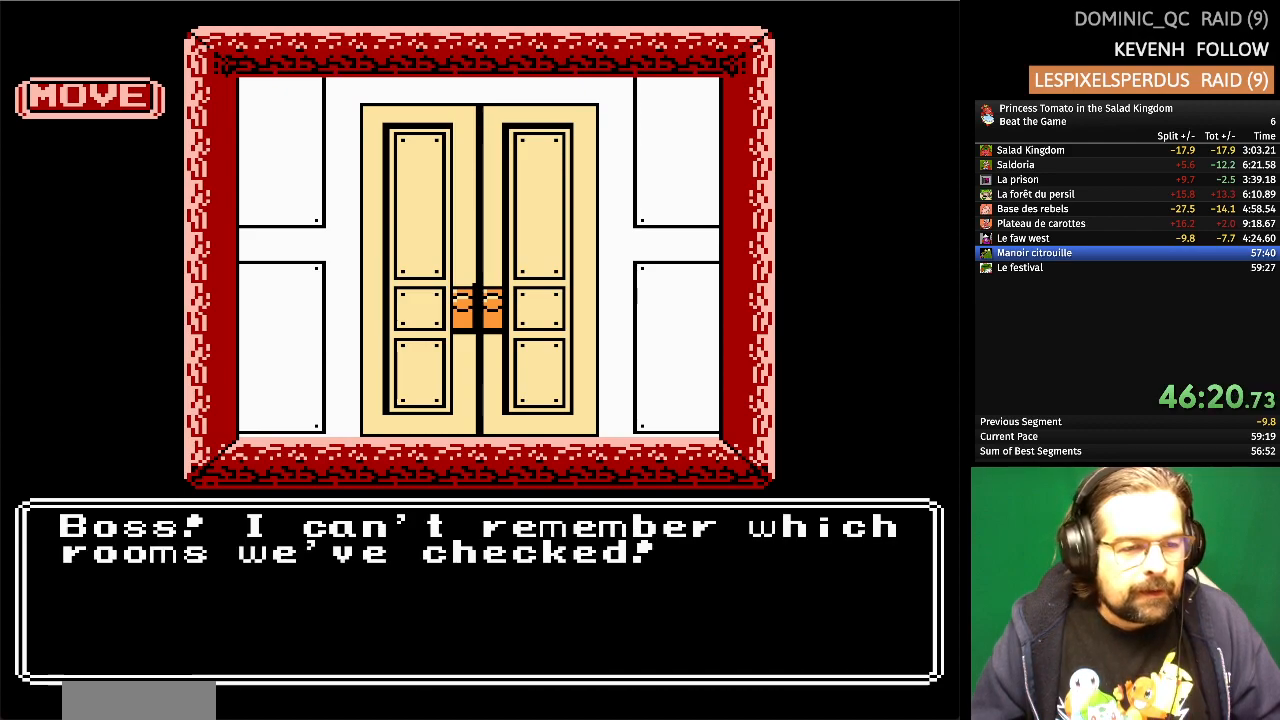
{"buttons": ["A"], "events": [[383, "A", "down"]]}
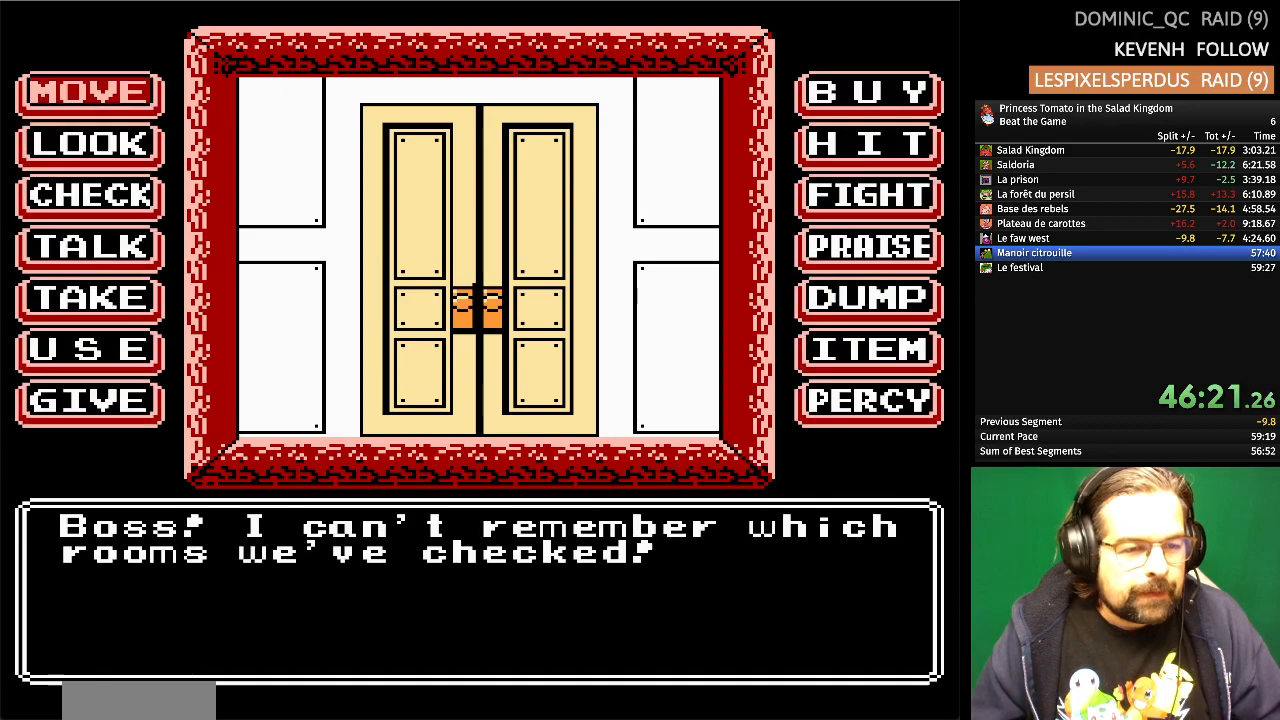
{"buttons": [], "events": [[33, "A", "up"]]}
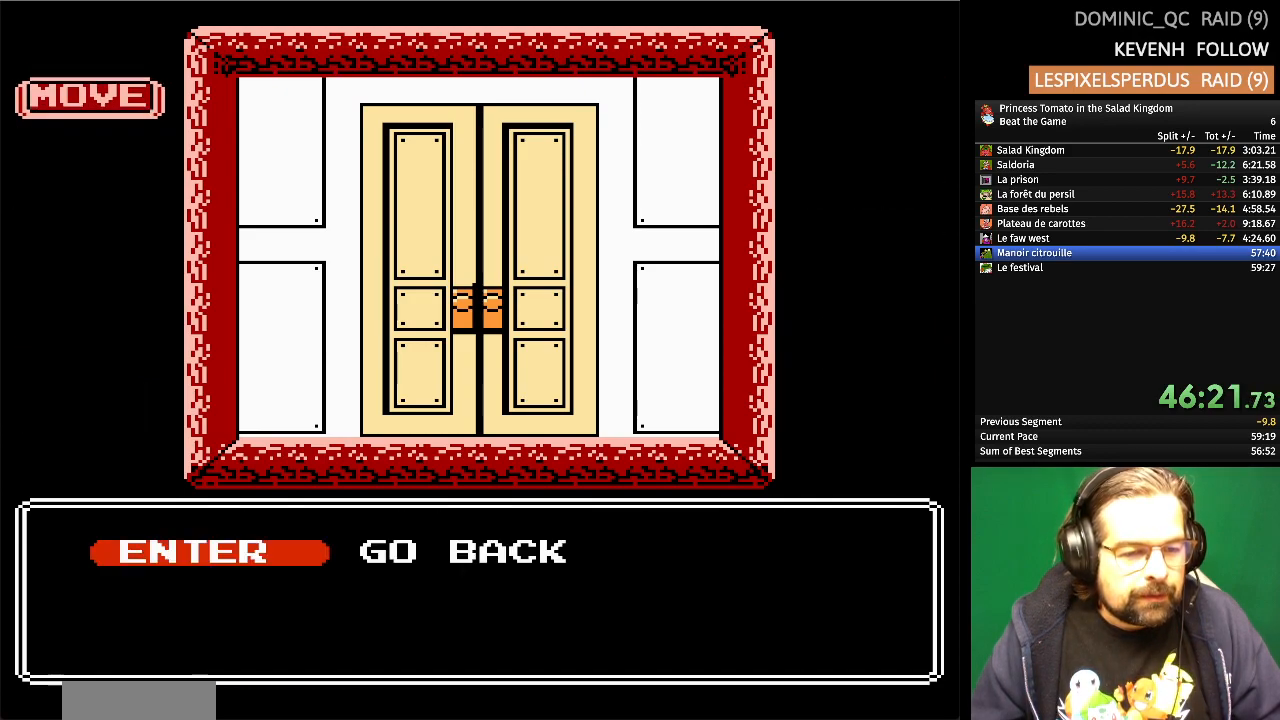
{"buttons": [], "events": [[317, "A", "down"], [467, "A", "up"]]}
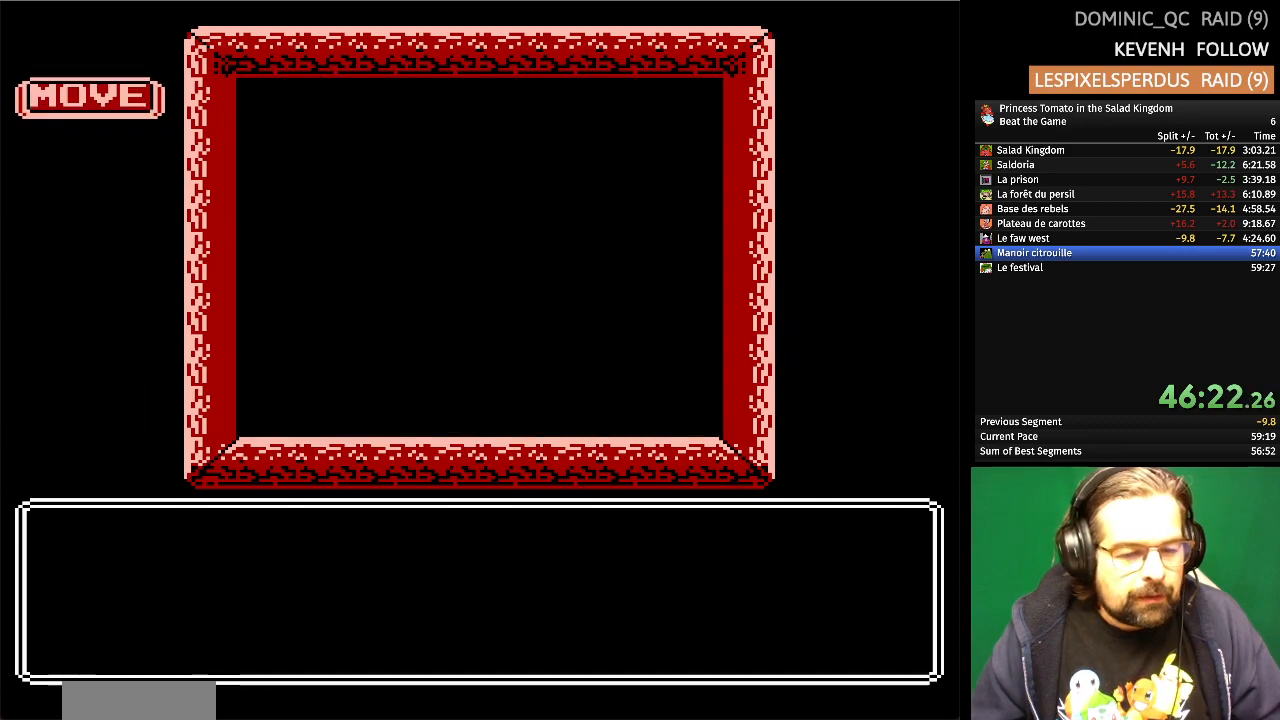
{"buttons": [], "events": []}
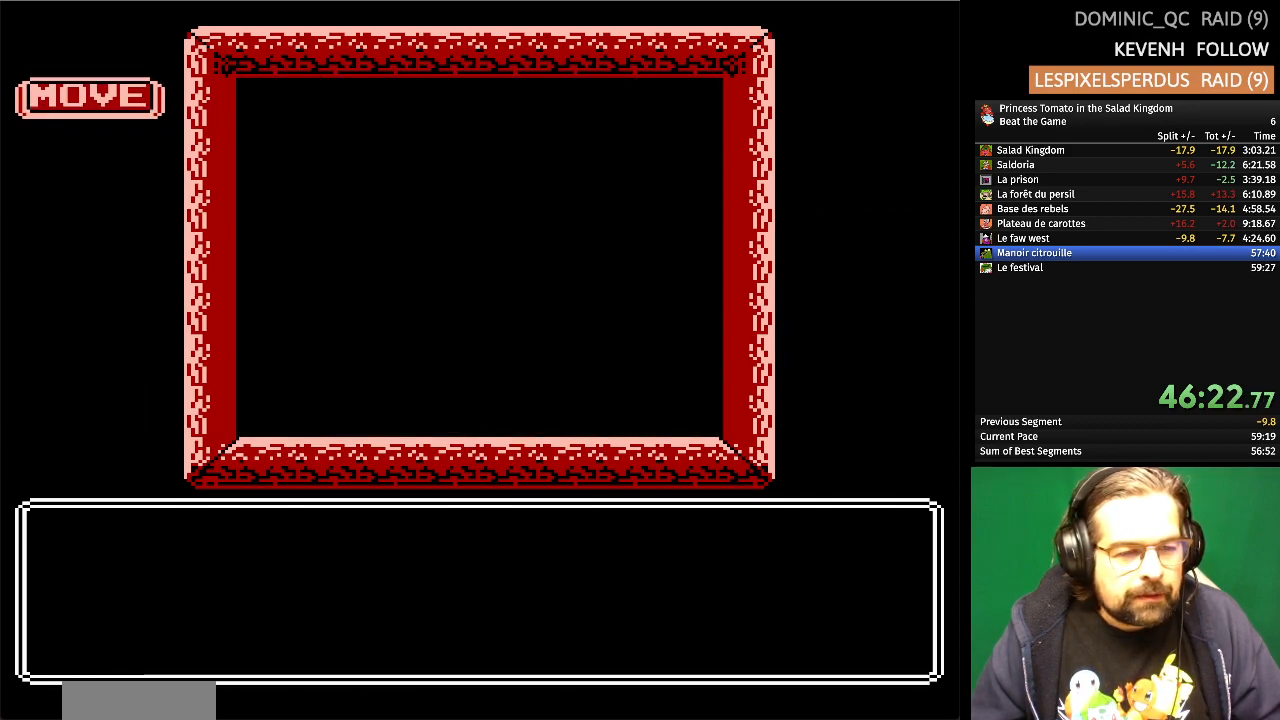
{"buttons": [], "events": []}
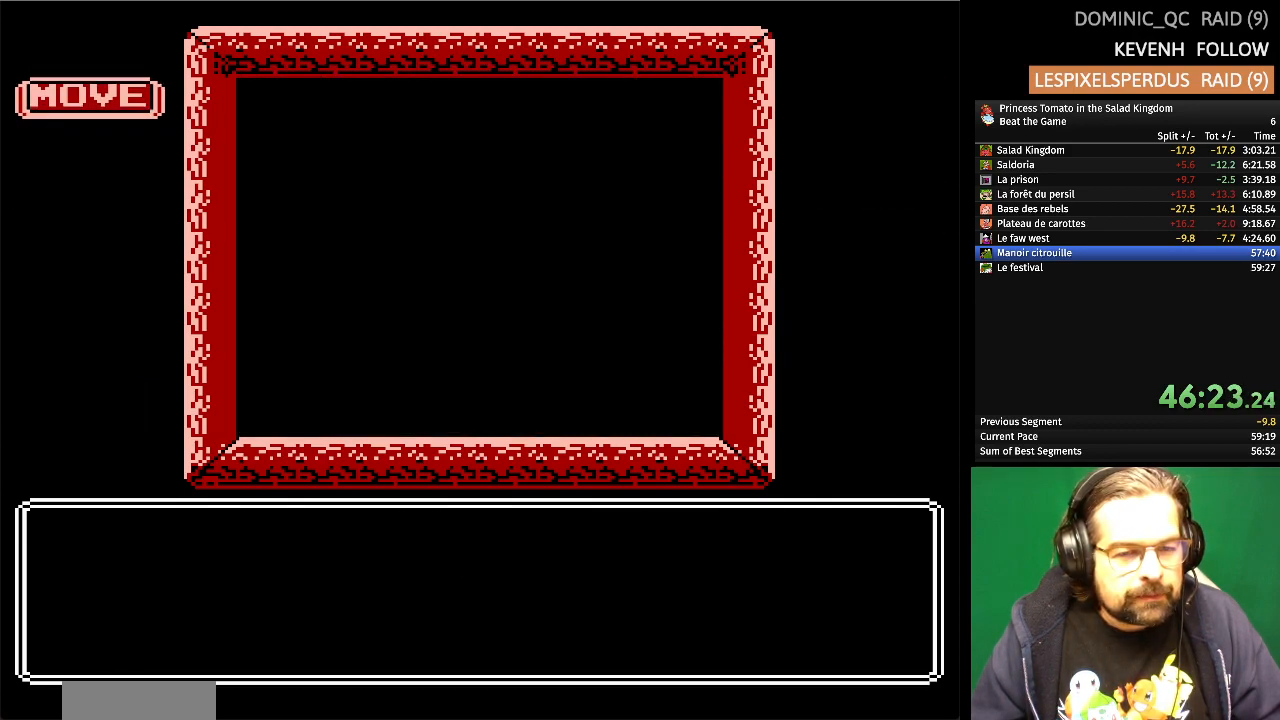
{"buttons": [], "events": []}
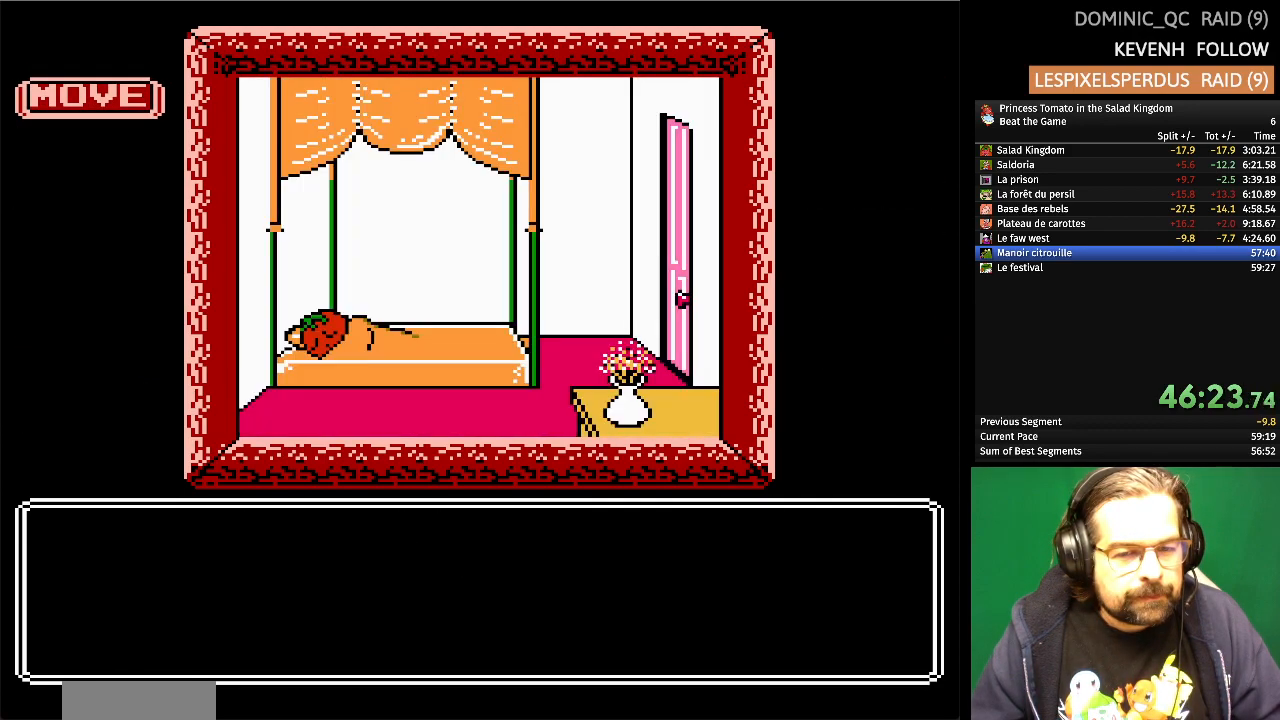
{"buttons": [], "events": []}
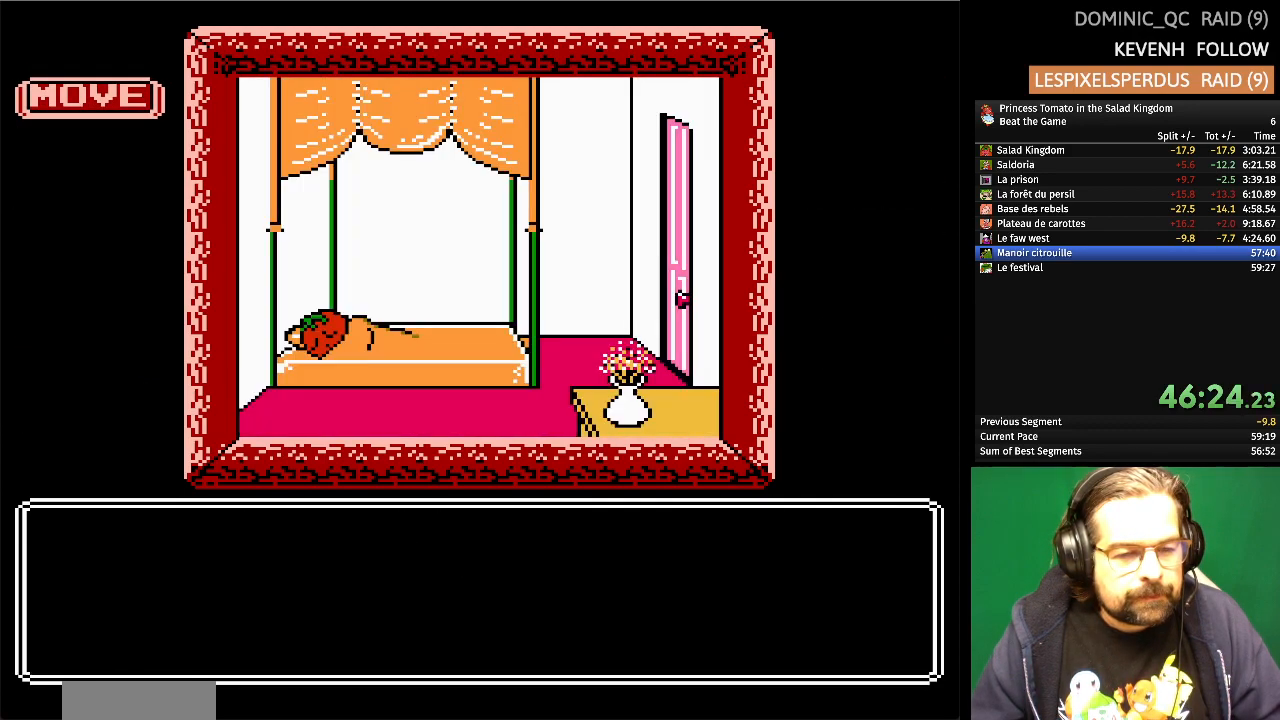
{"buttons": [], "events": []}
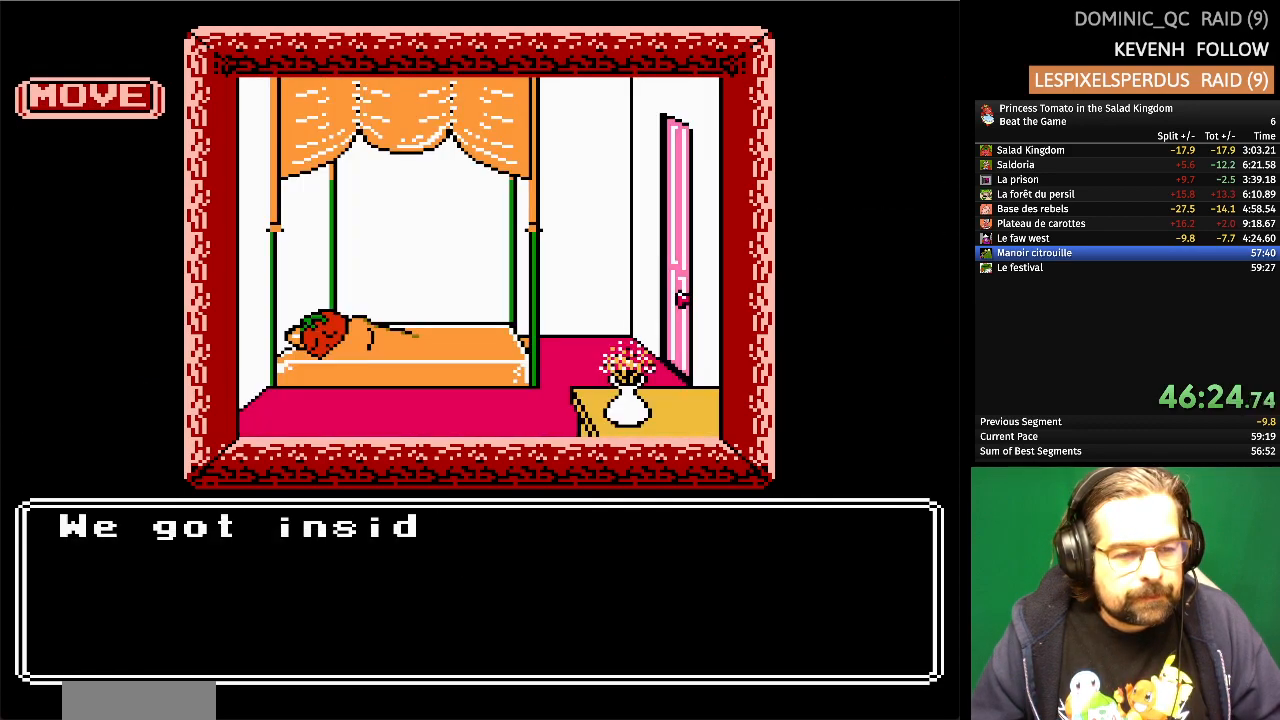
{"buttons": [], "events": []}
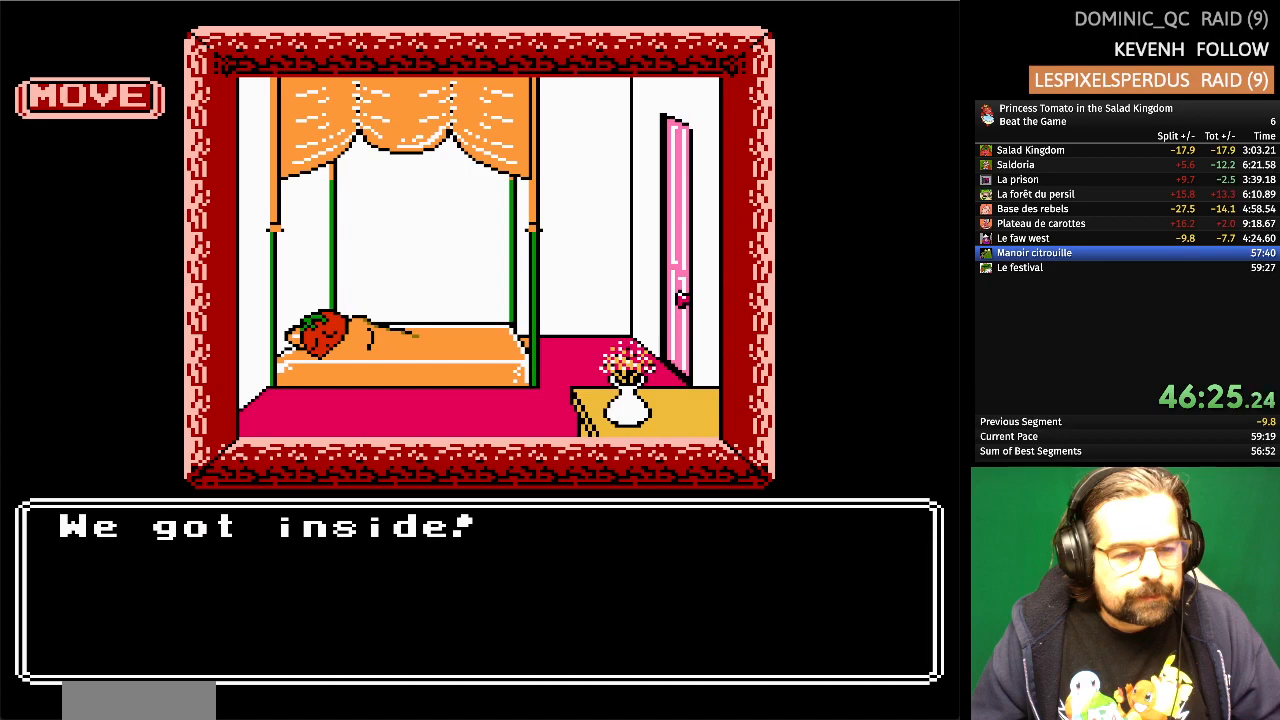
{"buttons": [], "events": [[67, "A", "down"], [267, "A", "up"]]}
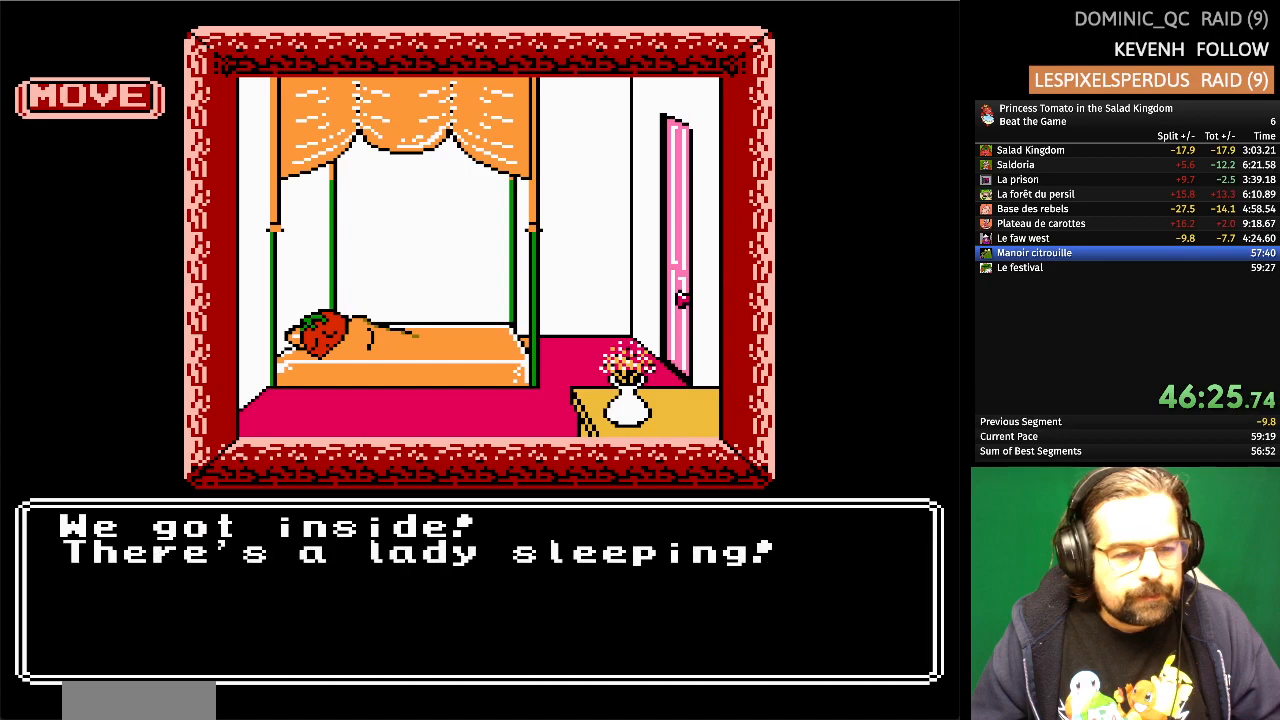
{"buttons": ["A"], "events": [[450, "A", "down"]]}
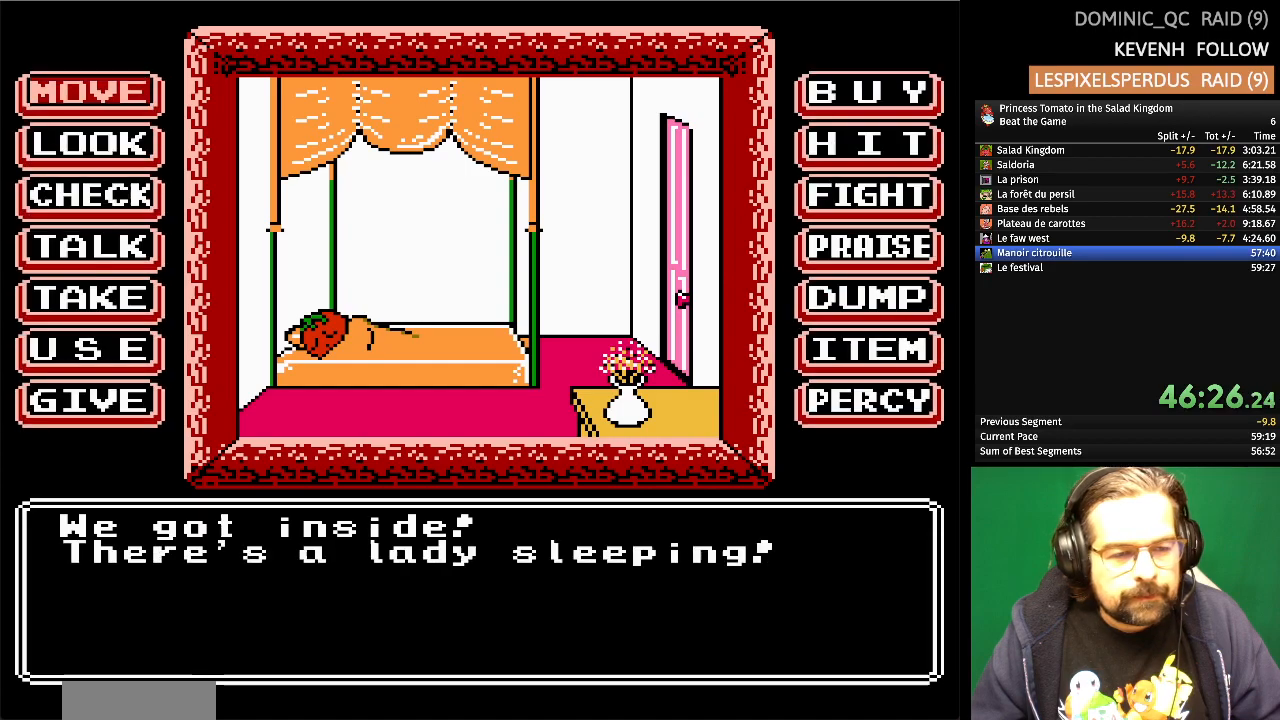
{"buttons": [], "events": [[117, "A", "up"]]}
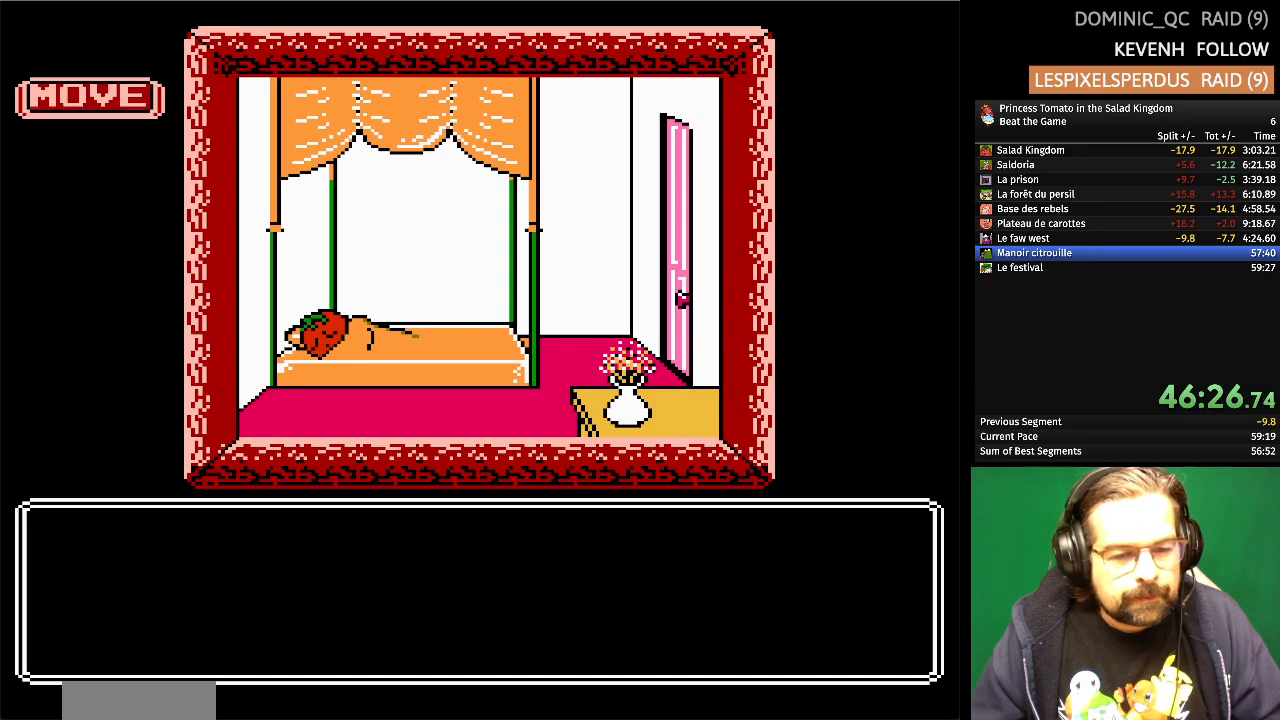
{"buttons": ["A"], "events": [[500, "A", "down"]]}
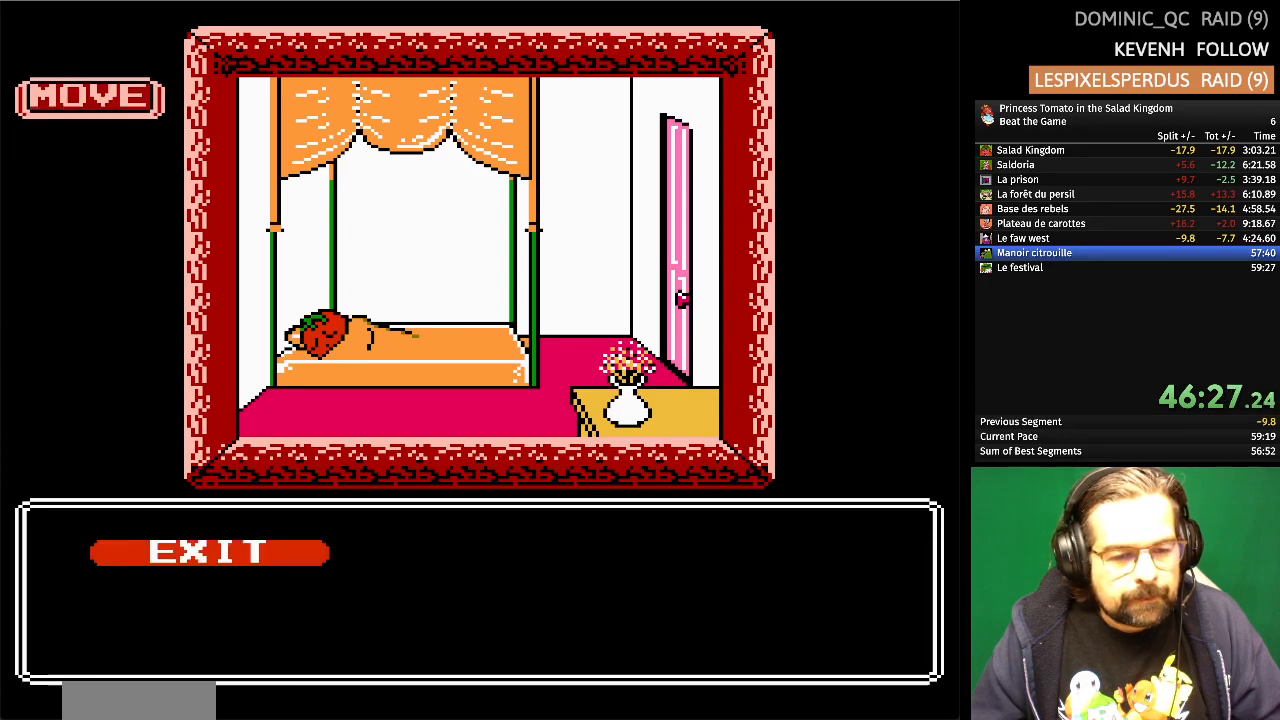
{"buttons": [], "events": [[133, "A", "up"]]}
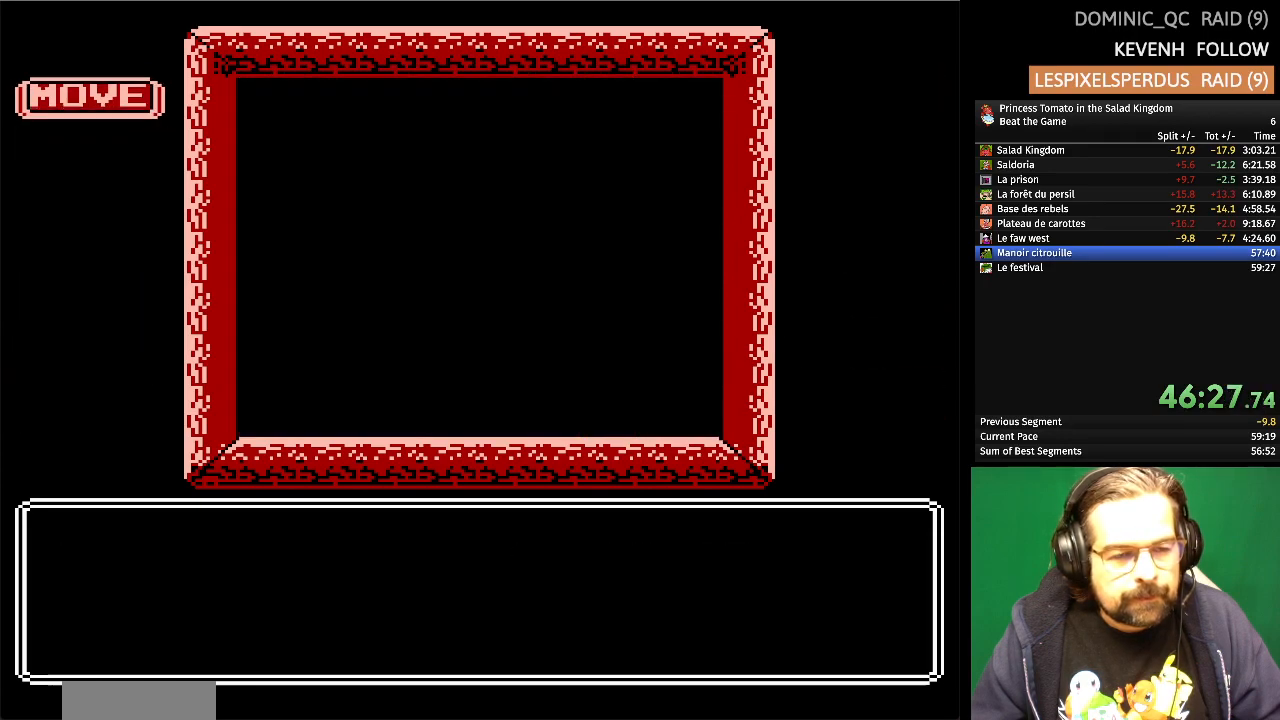
{"buttons": ["A"], "events": [[483, "A", "down"]]}
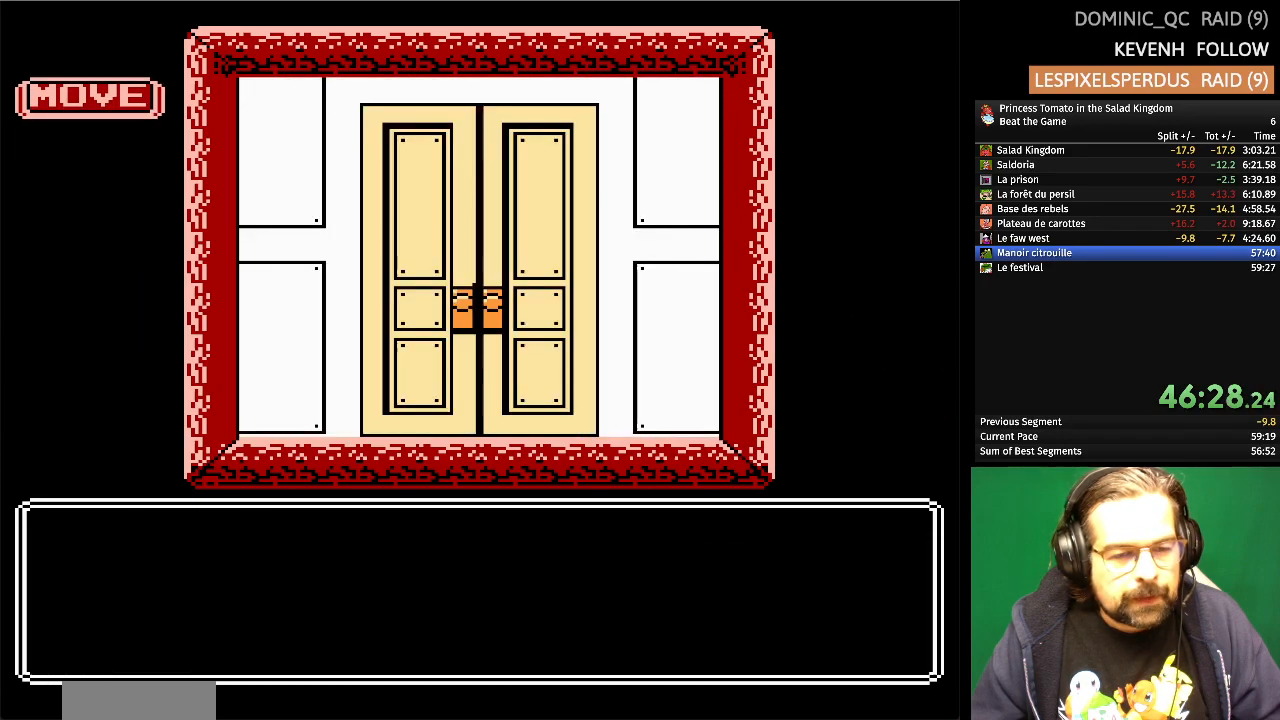
{"buttons": ["A"], "events": [[150, "A", "up"], [233, "A", "down"], [350, "A", "up"], [433, "A", "down"]]}
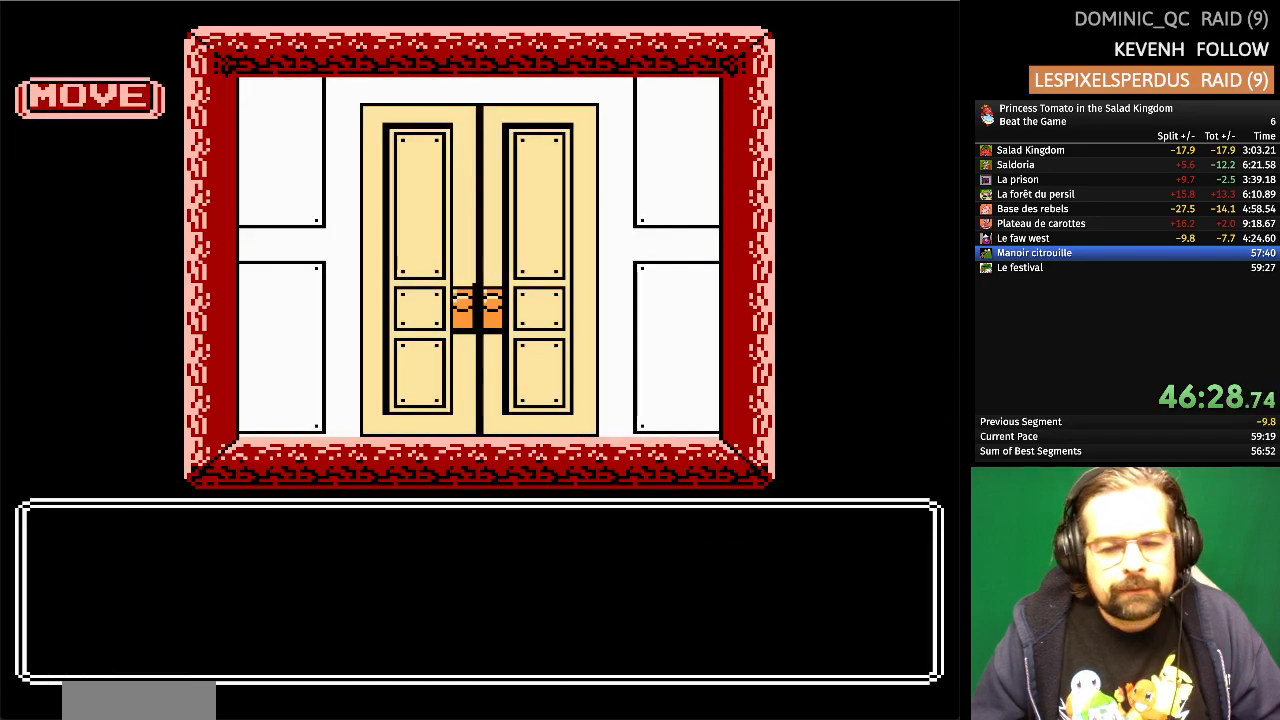
{"buttons": ["A"], "events": [[50, "A", "up"], [117, "A", "down"], [233, "A", "up"], [300, "A", "down"], [417, "A", "up"], [500, "A", "down"]]}
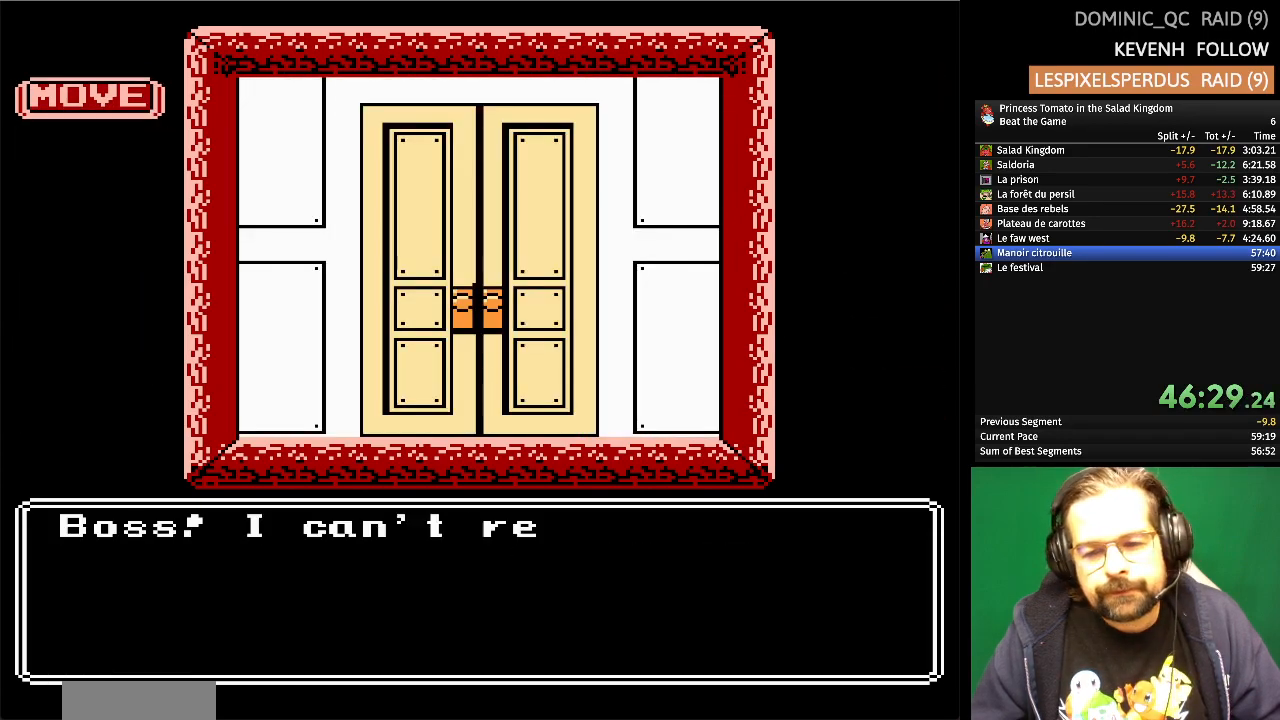
{"buttons": [], "events": [[100, "A", "up"]]}
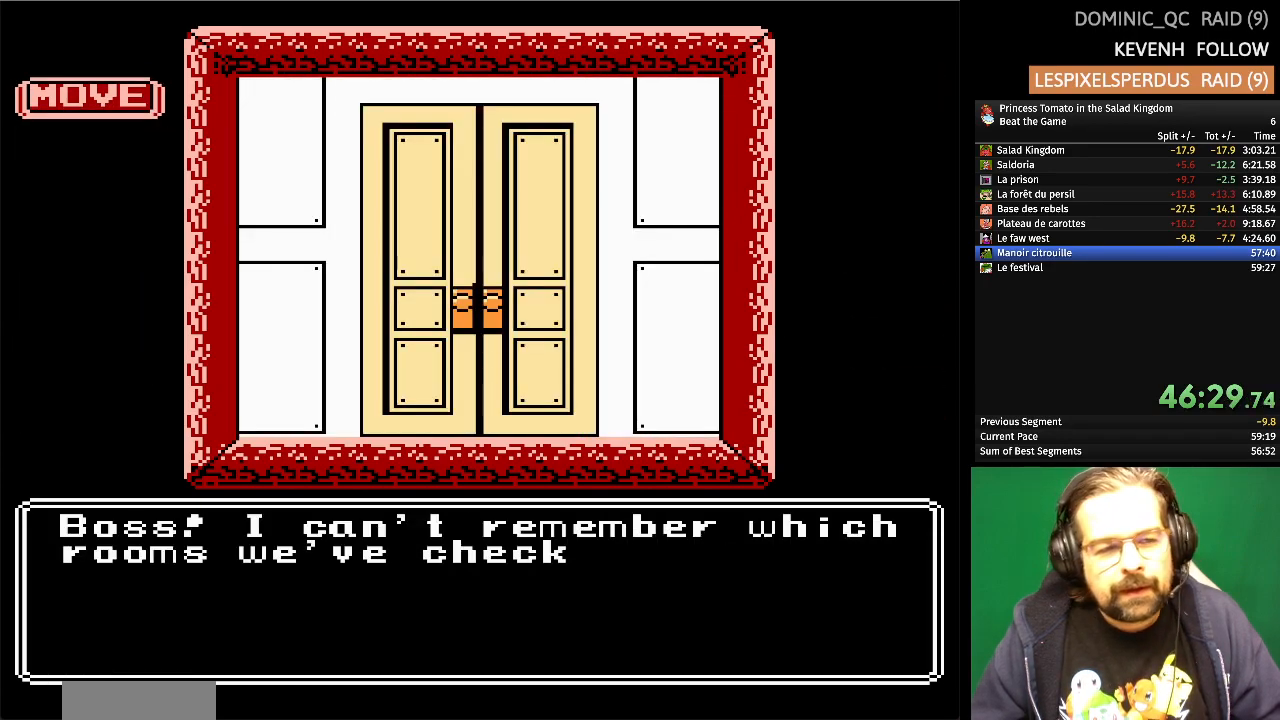
{"buttons": [], "events": [[250, "A", "down"], [433, "A", "up"]]}
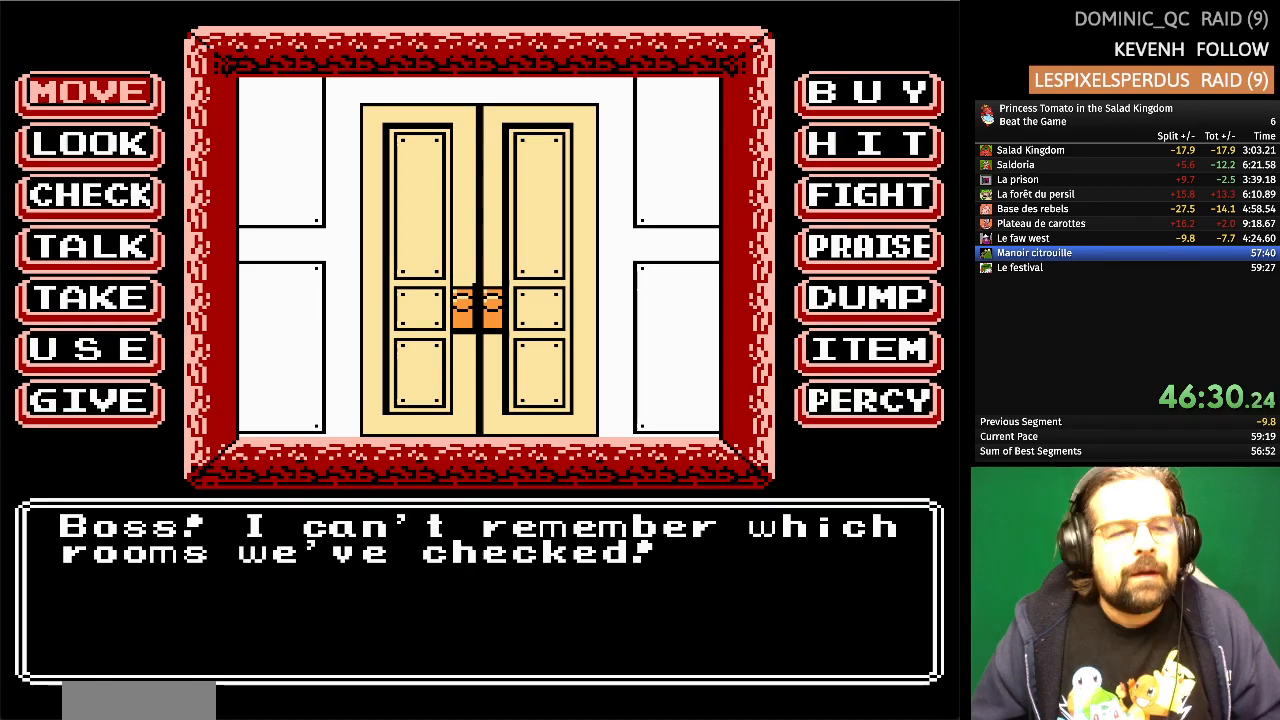
{"buttons": [], "events": [[150, "A", "down"], [300, "A", "up"]]}
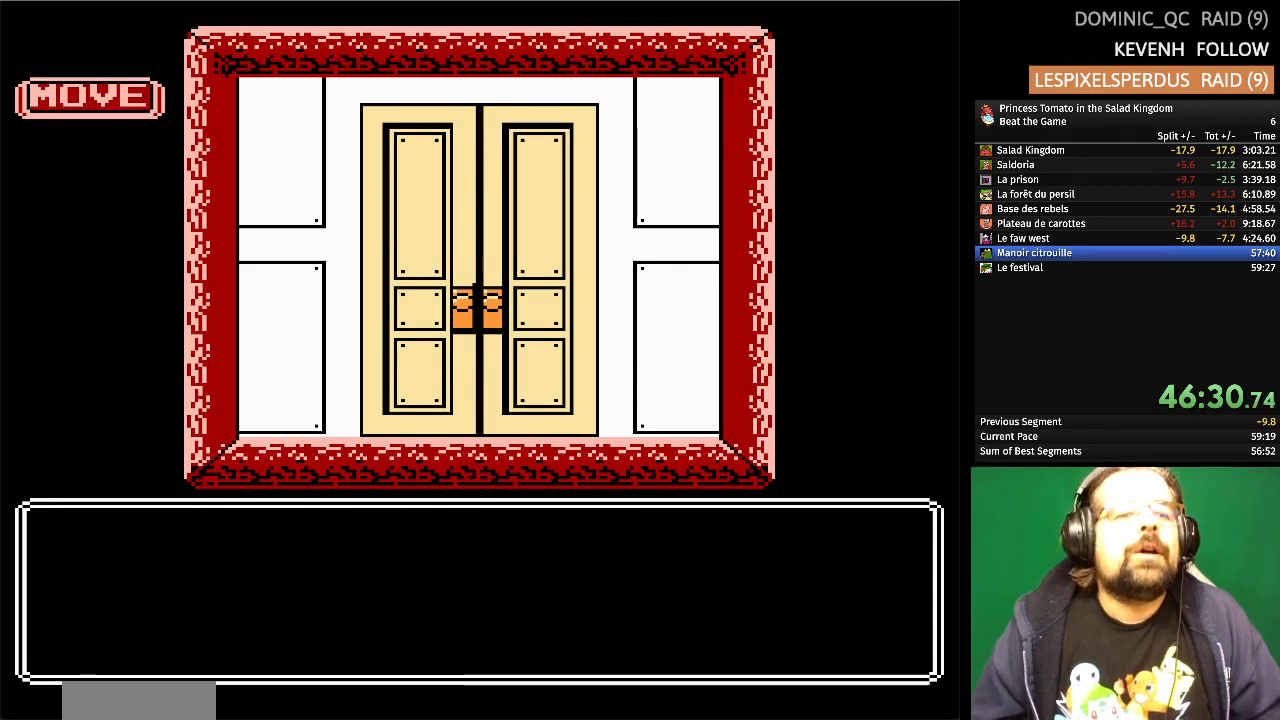
{"buttons": ["A"], "events": [[433, "A", "down"]]}
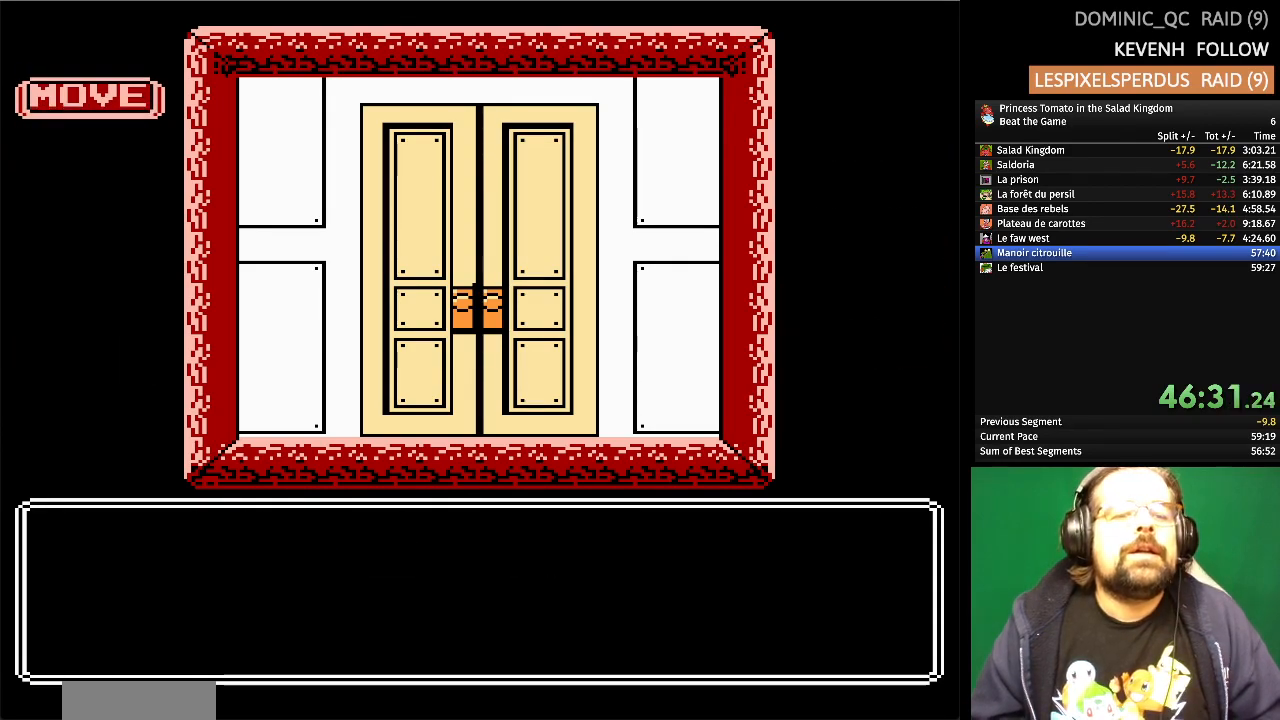
{"buttons": [], "events": [[50, "A", "up"]]}
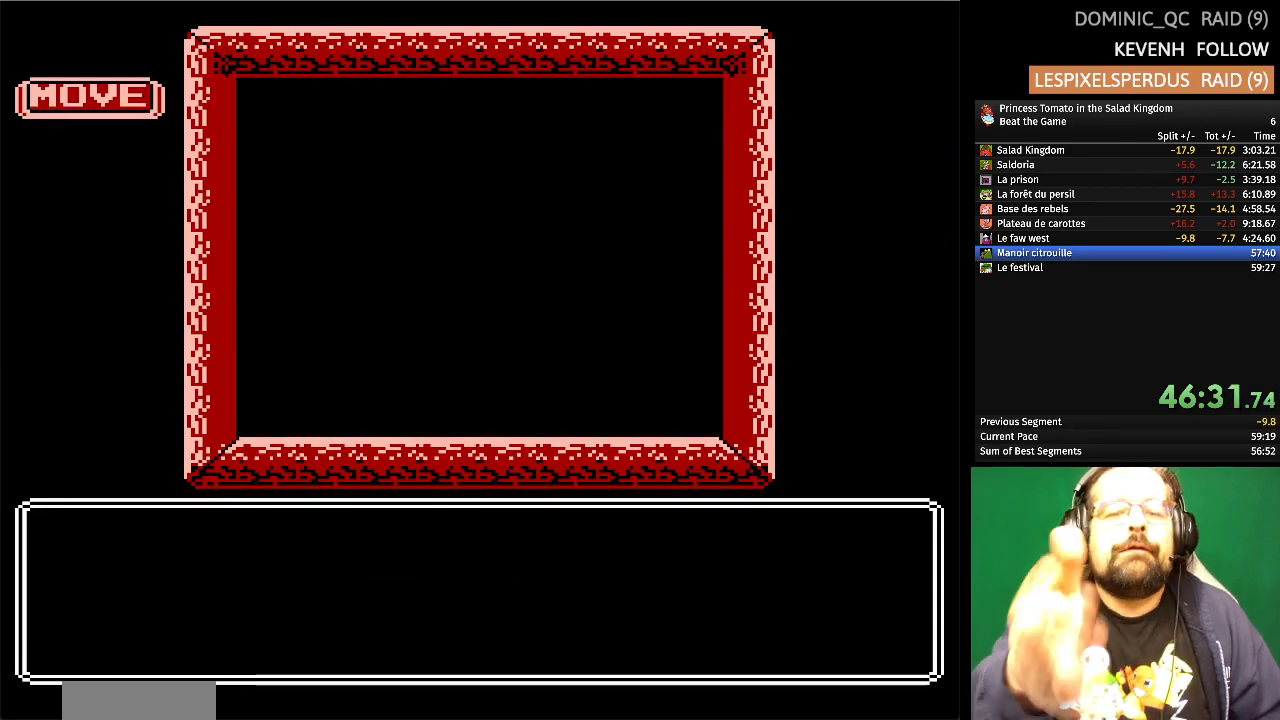
{"buttons": [], "events": []}